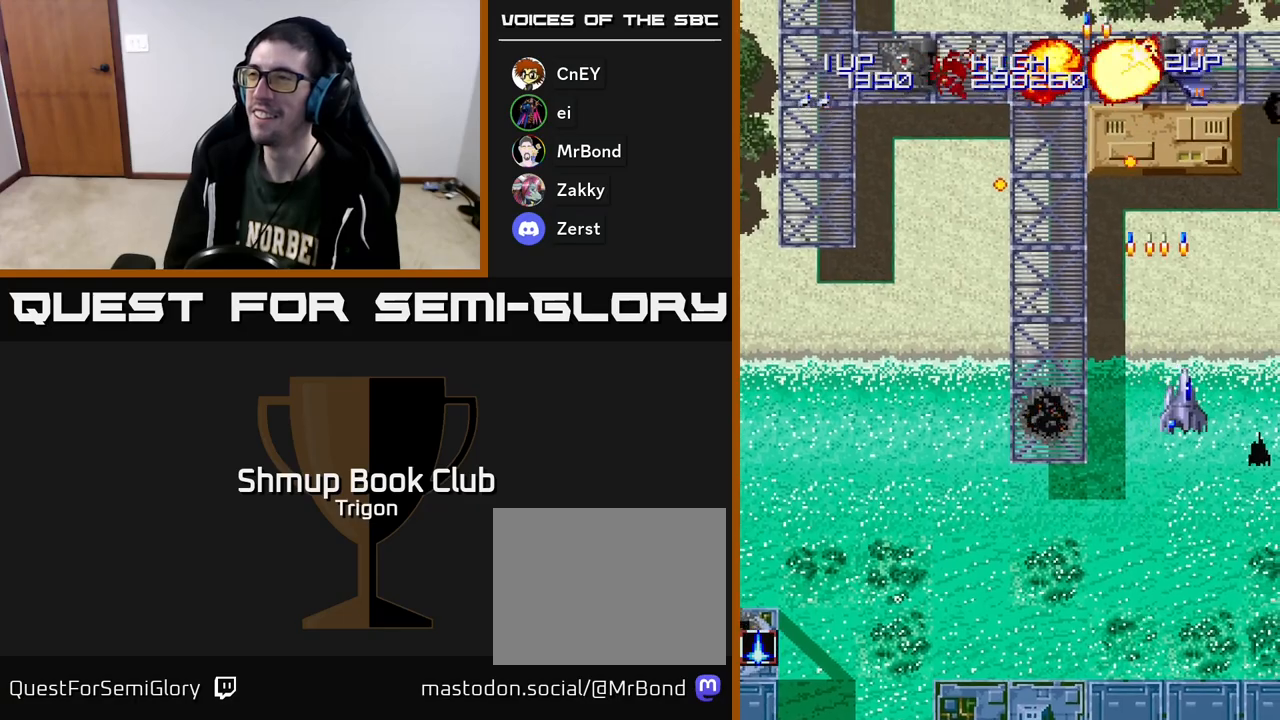
Gameplay with a controller (Xbox layout); each line is a JSON object with the inputs held at the frame after it. "events" lists button and stick changes between this image and that frame as [ms after this image, input, new state], when the widget could be followed in between. Not read: left_stick.
{"buttons": ["A", "DPAD_UP"], "right_stick": "center", "events": [[67, "A", "down"], [183, "A", "up"], [250, "A", "down"], [267, "DPAD_DOWN", "up"], [317, "DPAD_UP", "down"], [333, "DPAD_RIGHT", "up"], [383, "A", "up"], [450, "A", "down"]]}
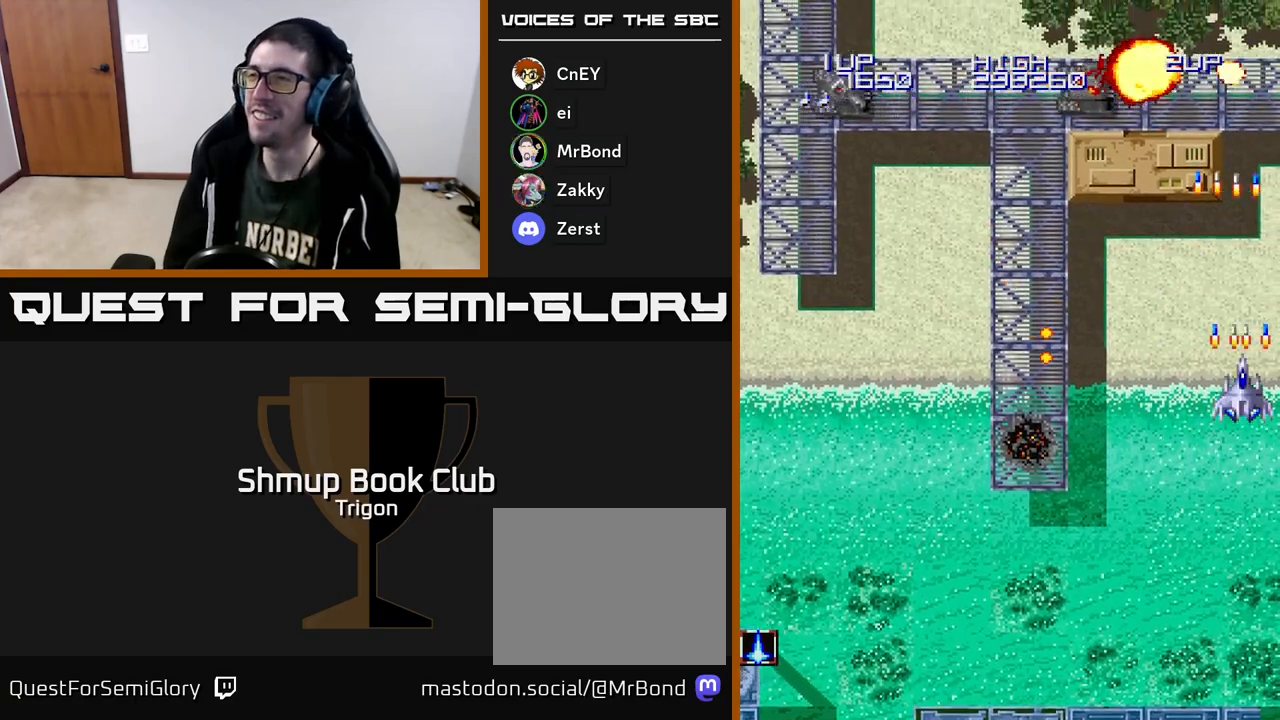
{"buttons": ["DPAD_LEFT"], "right_stick": "center", "events": [[67, "DPAD_LEFT", "down"], [83, "A", "up"], [150, "DPAD_UP", "up"], [183, "A", "down"], [317, "A", "up"]]}
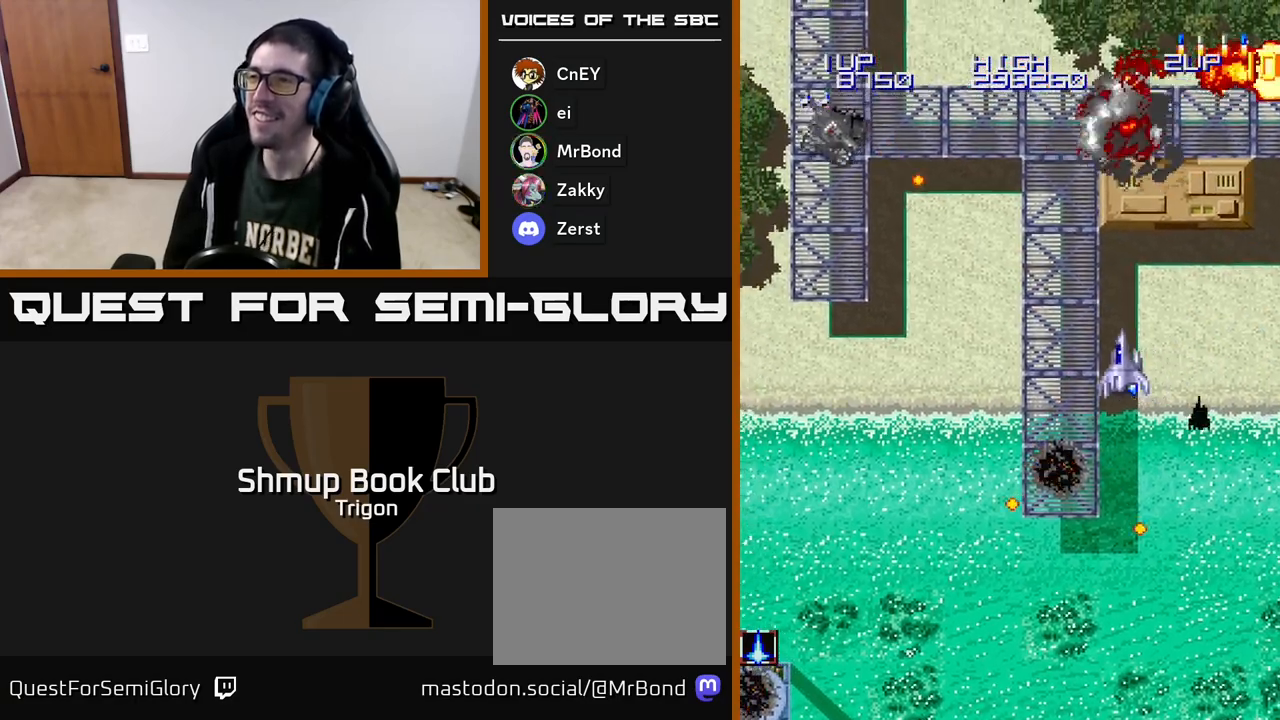
{"buttons": ["DPAD_LEFT"], "right_stick": "center", "events": [[100, "A", "down"], [217, "A", "up"], [383, "A", "down"], [483, "A", "up"]]}
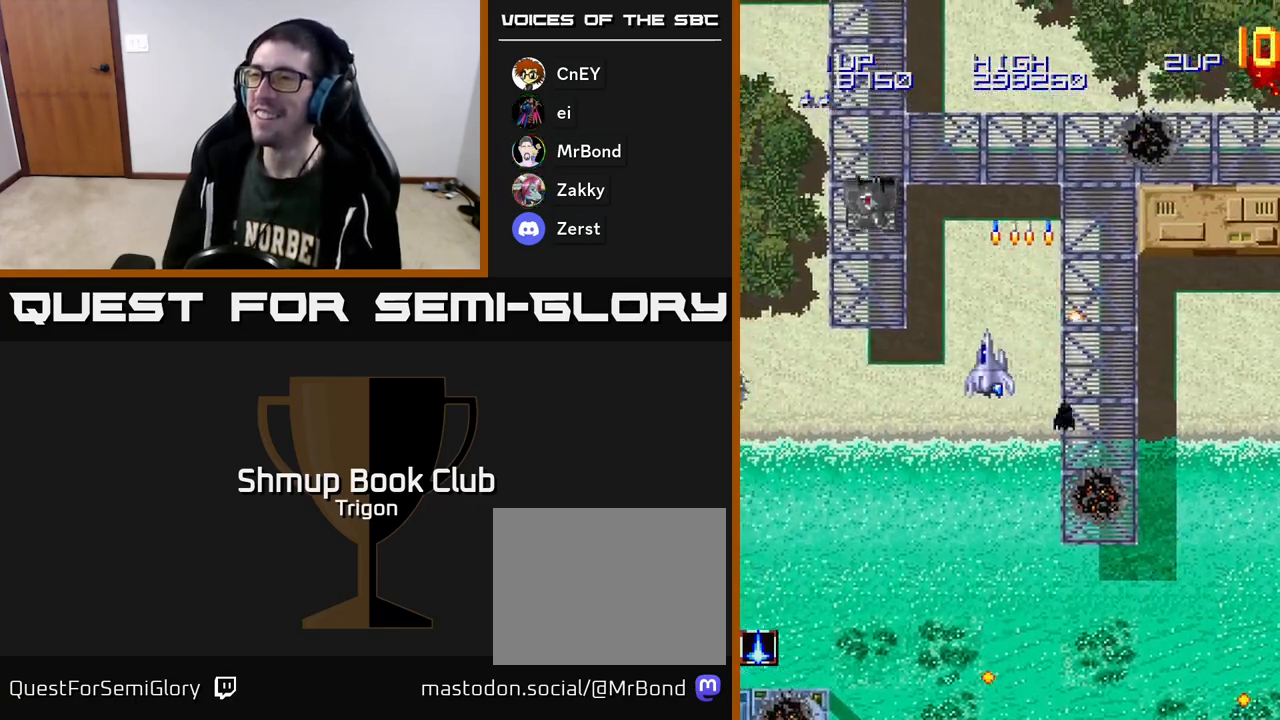
{"buttons": ["A", "DPAD_DOWN", "DPAD_LEFT"], "right_stick": "center", "events": [[283, "A", "down"], [317, "DPAD_DOWN", "down"], [367, "A", "up"], [417, "A", "down"]]}
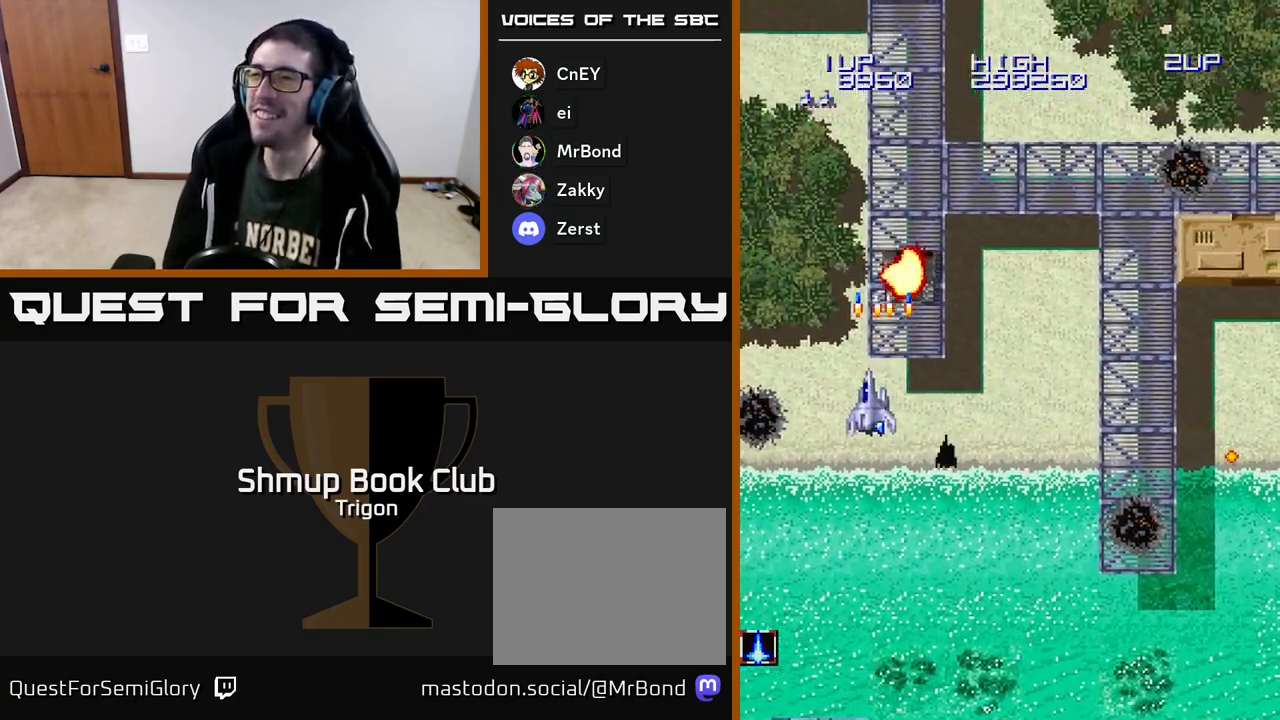
{"buttons": ["DPAD_RIGHT"], "right_stick": "center", "events": [[50, "A", "up"], [333, "DPAD_LEFT", "up"], [433, "DPAD_RIGHT", "down"], [450, "DPAD_DOWN", "up"]]}
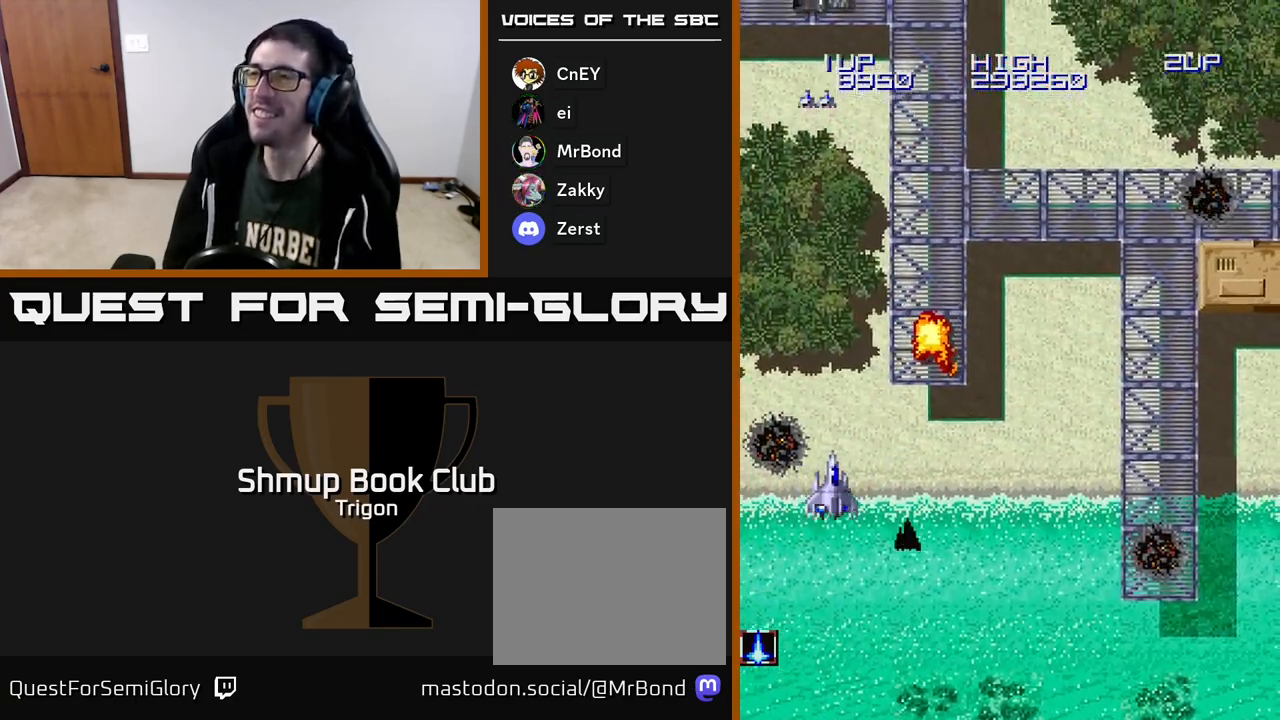
{"buttons": [], "right_stick": "center", "events": [[100, "A", "down"], [217, "A", "up"], [300, "A", "down"], [400, "A", "up"], [467, "DPAD_RIGHT", "up"]]}
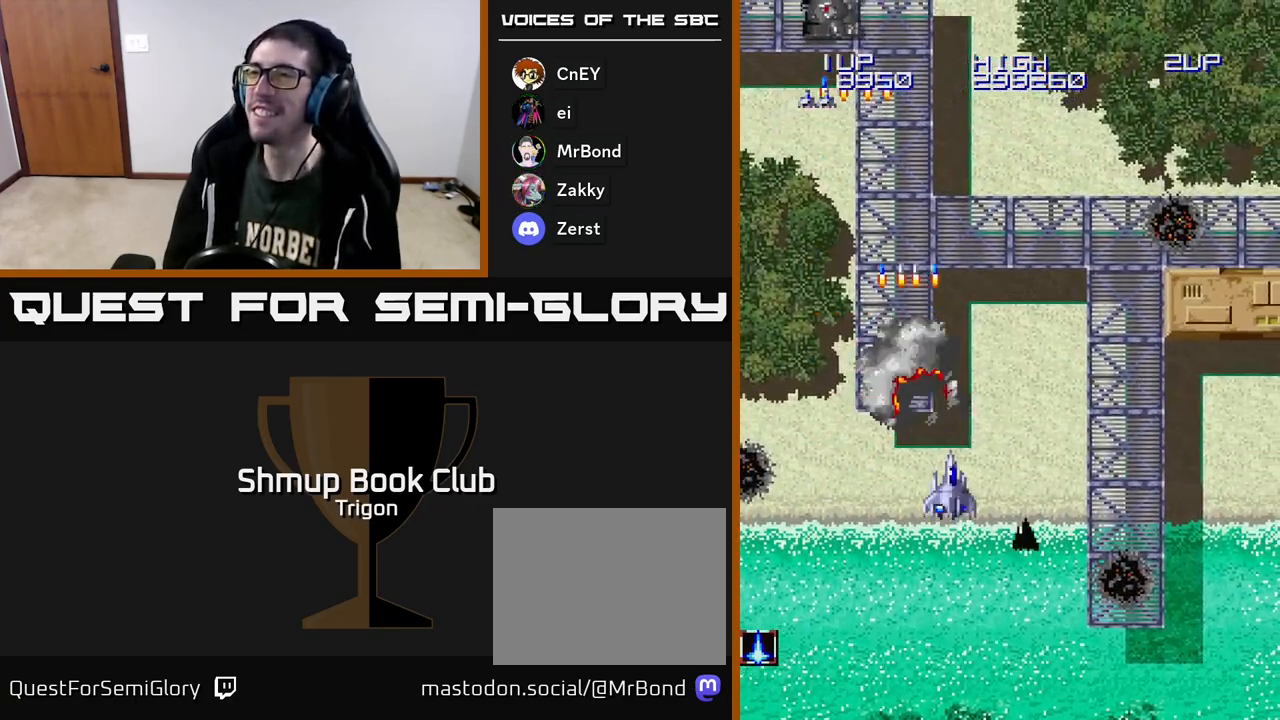
{"buttons": [], "right_stick": "center", "events": [[33, "A", "down"], [33, "DPAD_LEFT", "down"], [167, "A", "up"], [200, "DPAD_UP", "down"], [250, "DPAD_LEFT", "up"], [367, "A", "down"], [433, "DPAD_UP", "up"], [500, "A", "up"]]}
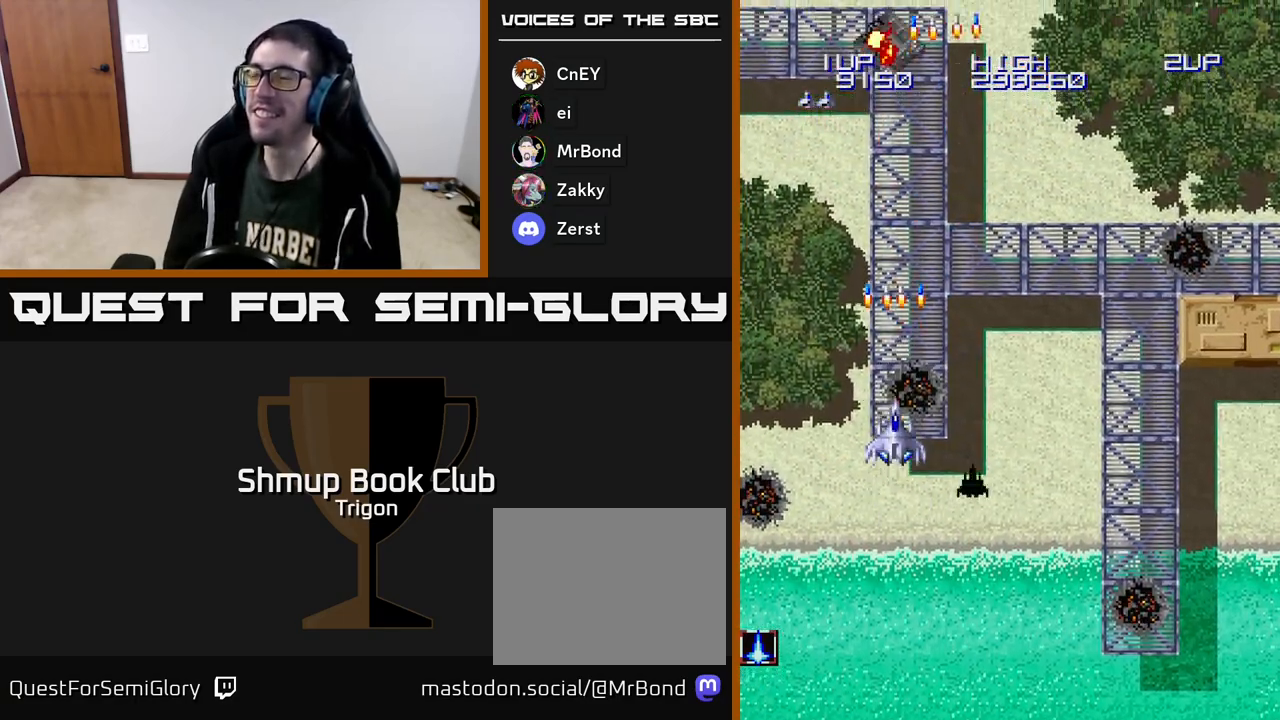
{"buttons": [], "right_stick": "center", "events": [[150, "A", "down"], [333, "A", "up"]]}
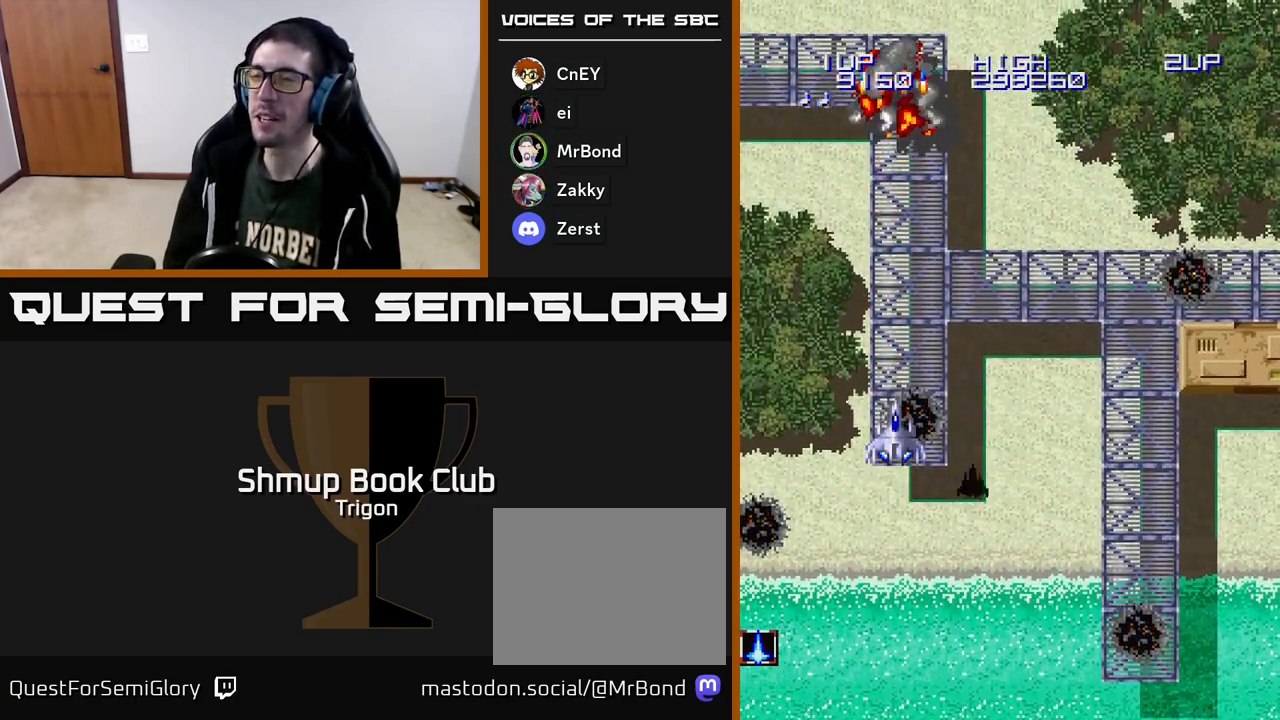
{"buttons": ["DPAD_RIGHT"], "right_stick": "center", "events": [[383, "DPAD_RIGHT", "down"]]}
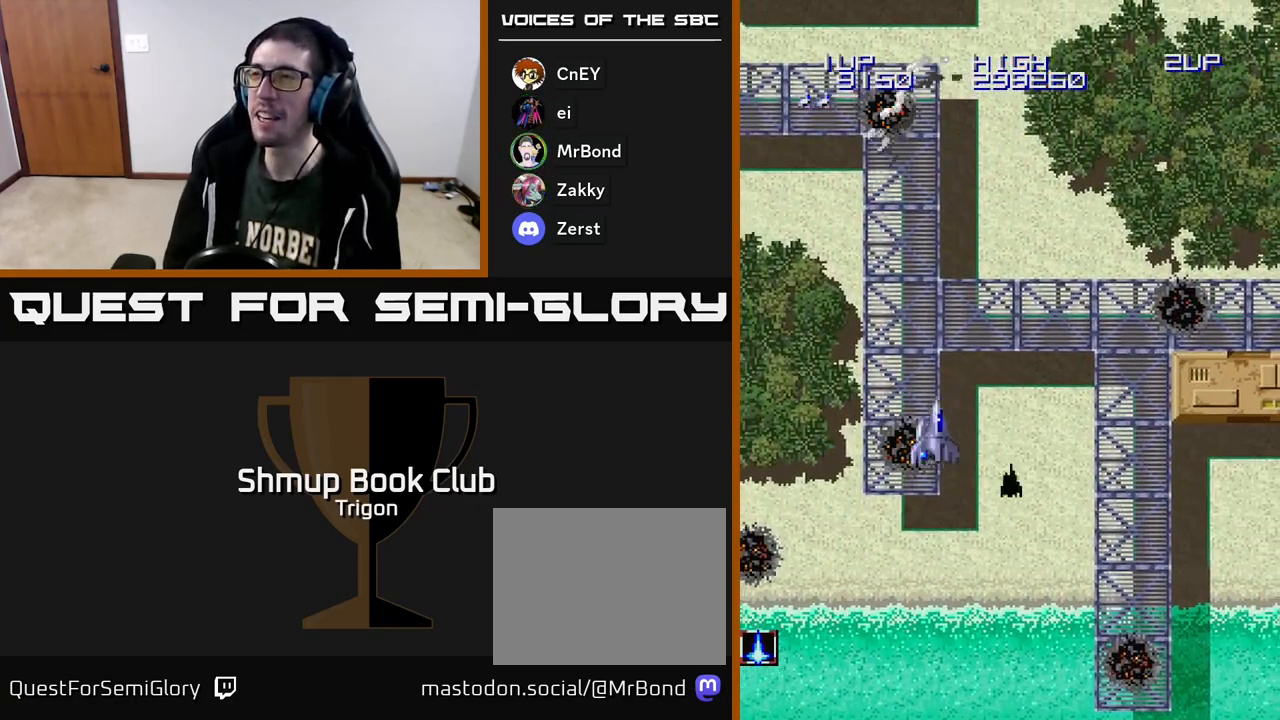
{"buttons": ["DPAD_DOWN", "DPAD_RIGHT"], "right_stick": "center", "events": [[167, "DPAD_RIGHT", "up"], [283, "DPAD_RIGHT", "down"], [450, "DPAD_DOWN", "down"]]}
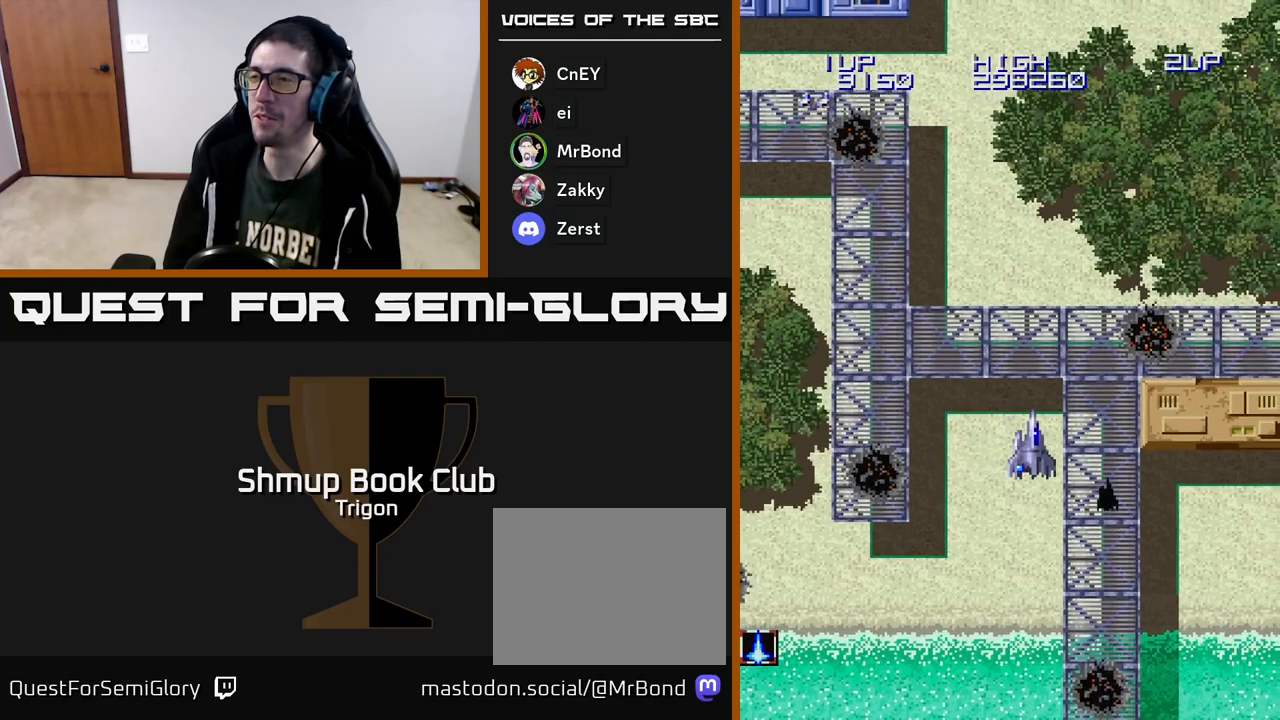
{"buttons": ["A", "DPAD_RIGHT"], "right_stick": "center", "events": [[117, "DPAD_DOWN", "up"], [483, "A", "down"]]}
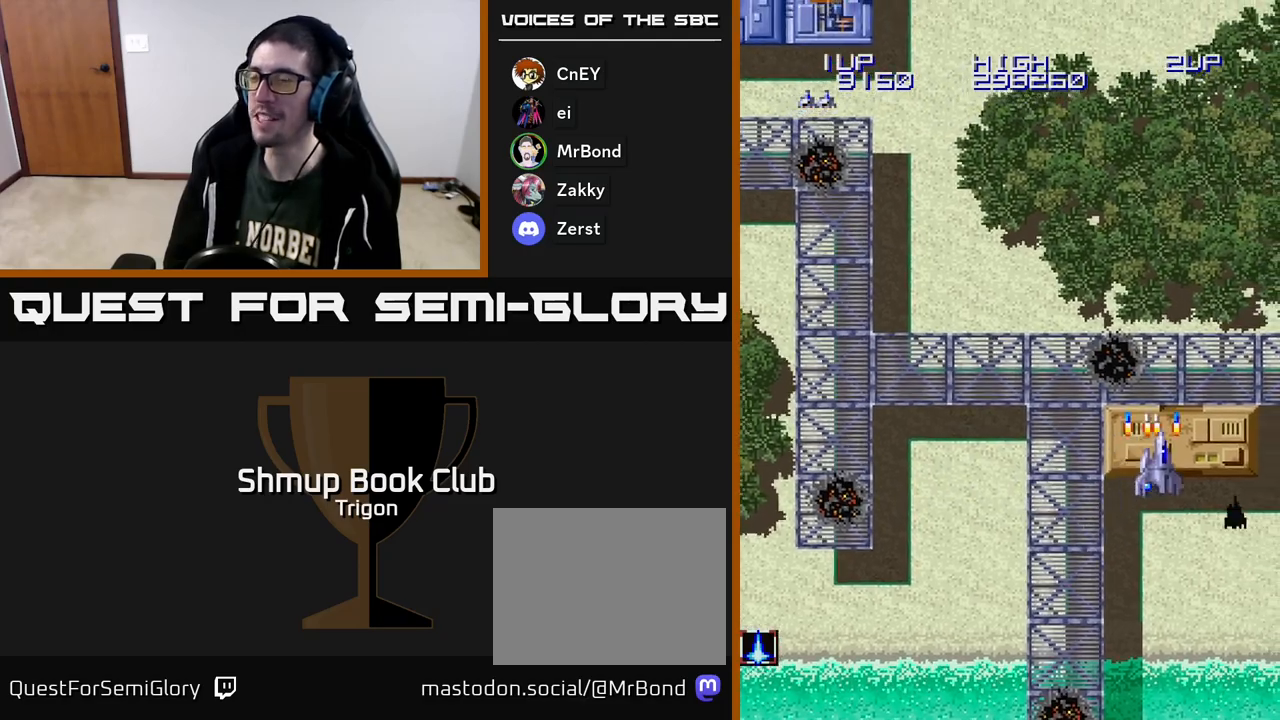
{"buttons": ["DPAD_LEFT"], "right_stick": "center", "events": [[83, "A", "up"], [167, "A", "down"], [250, "A", "up"], [267, "DPAD_RIGHT", "up"], [300, "DPAD_LEFT", "down"], [350, "A", "down"], [417, "A", "up"]]}
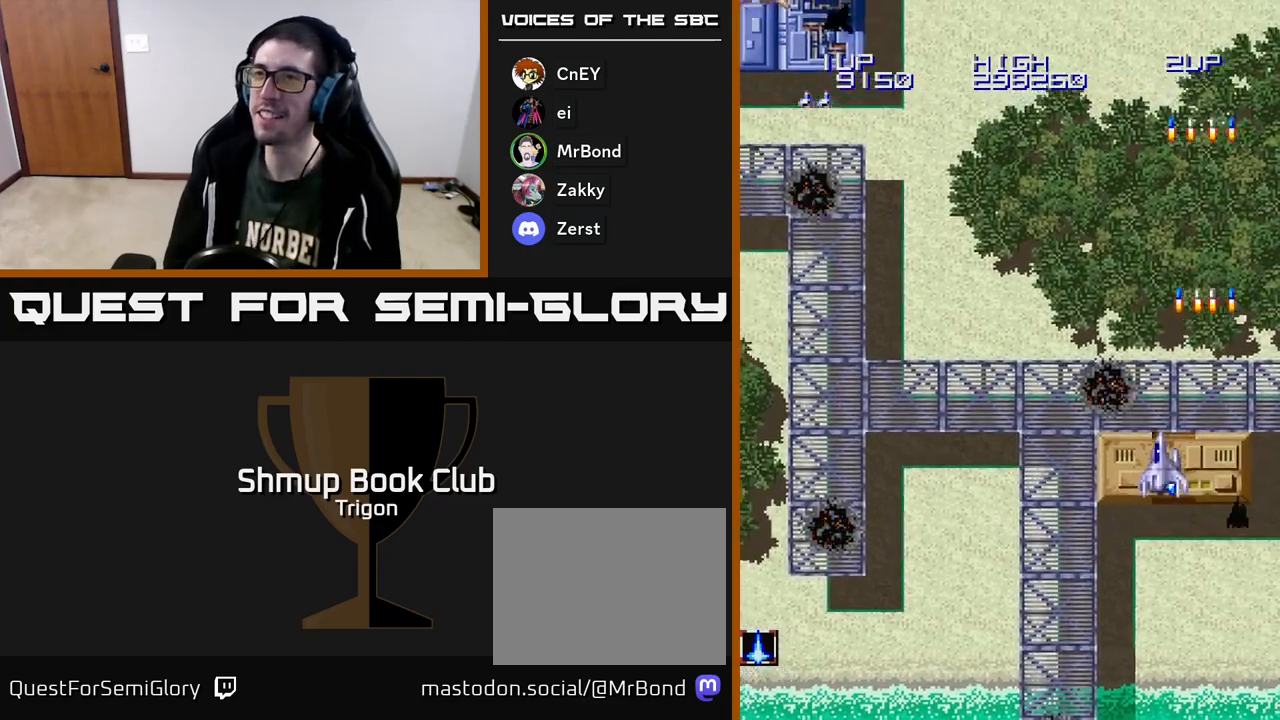
{"buttons": ["DPAD_LEFT"], "right_stick": "center", "events": [[83, "A", "down"], [167, "A", "up"], [383, "A", "down"], [433, "A", "up"]]}
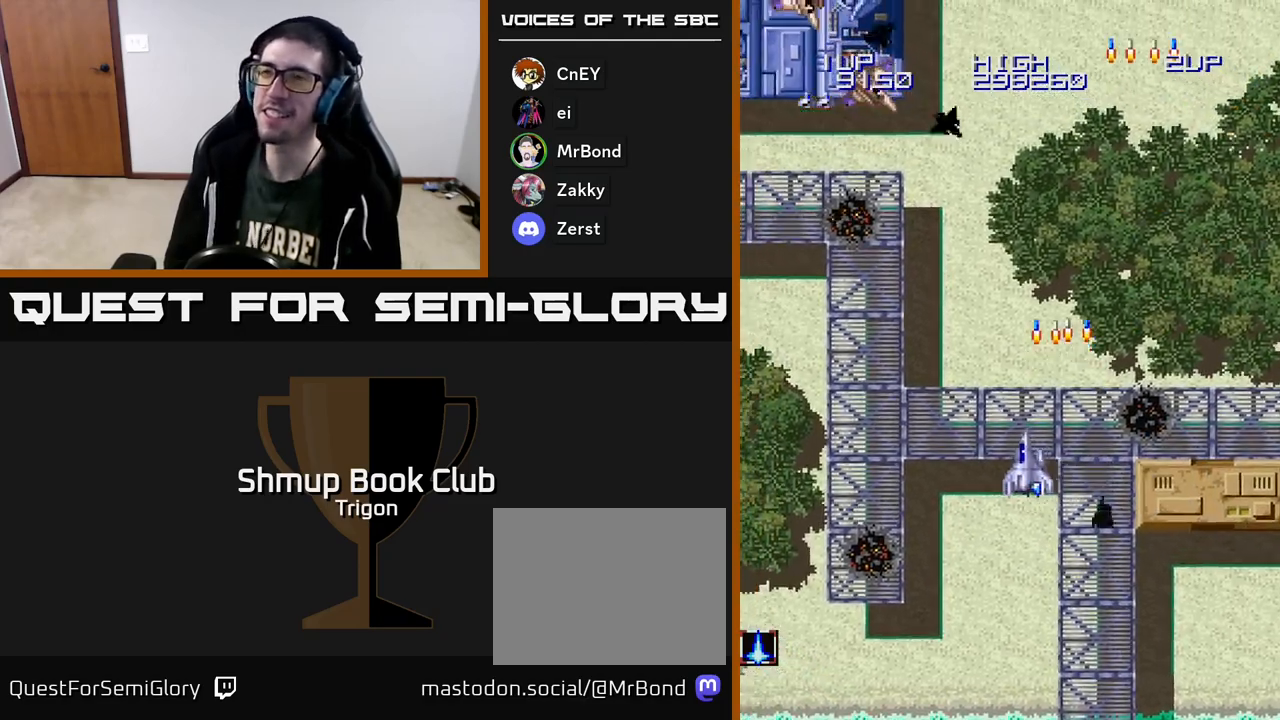
{"buttons": ["DPAD_LEFT"], "right_stick": "center", "events": [[233, "A", "down"], [283, "A", "up"], [367, "A", "down"], [450, "A", "up"]]}
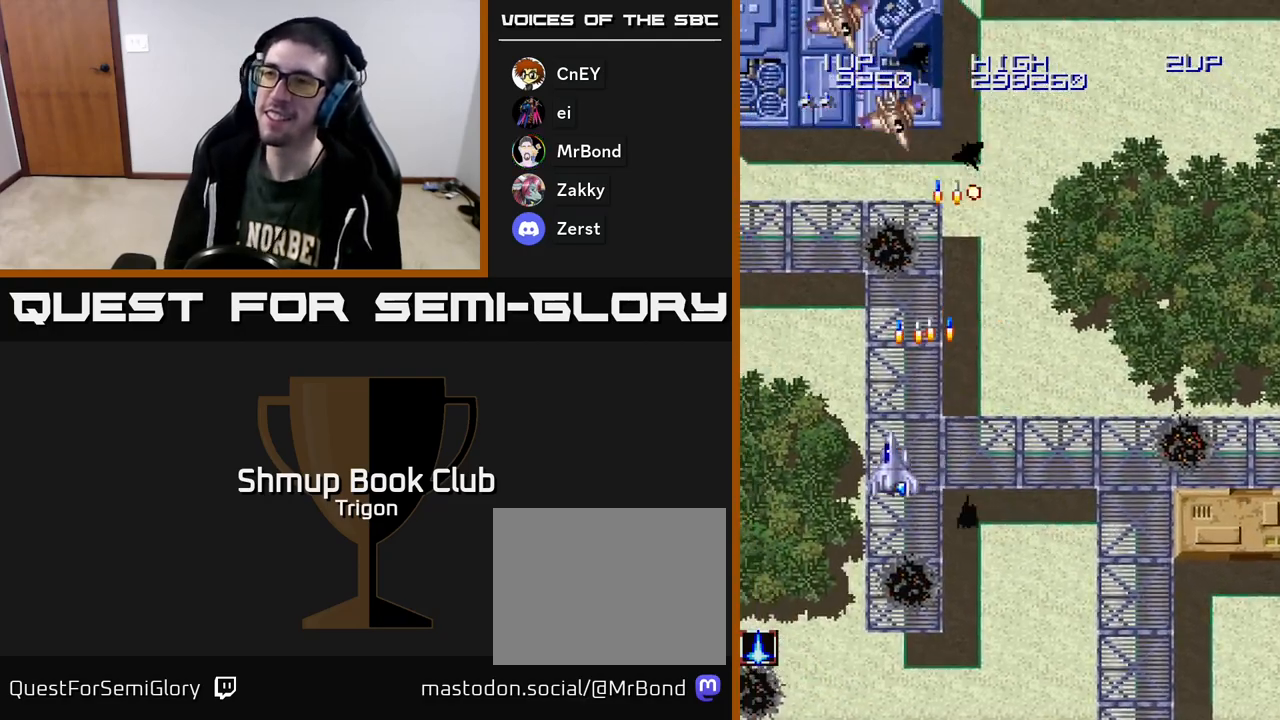
{"buttons": ["A", "DPAD_LEFT"], "right_stick": "center", "events": [[33, "A", "down"], [117, "A", "up"], [117, "DPAD_DOWN", "down"], [117, "DPAD_LEFT", "up"], [200, "A", "down"], [217, "DPAD_RIGHT", "down"], [317, "A", "up"], [417, "A", "down"], [417, "DPAD_RIGHT", "up"], [467, "DPAD_DOWN", "up"], [483, "DPAD_LEFT", "down"]]}
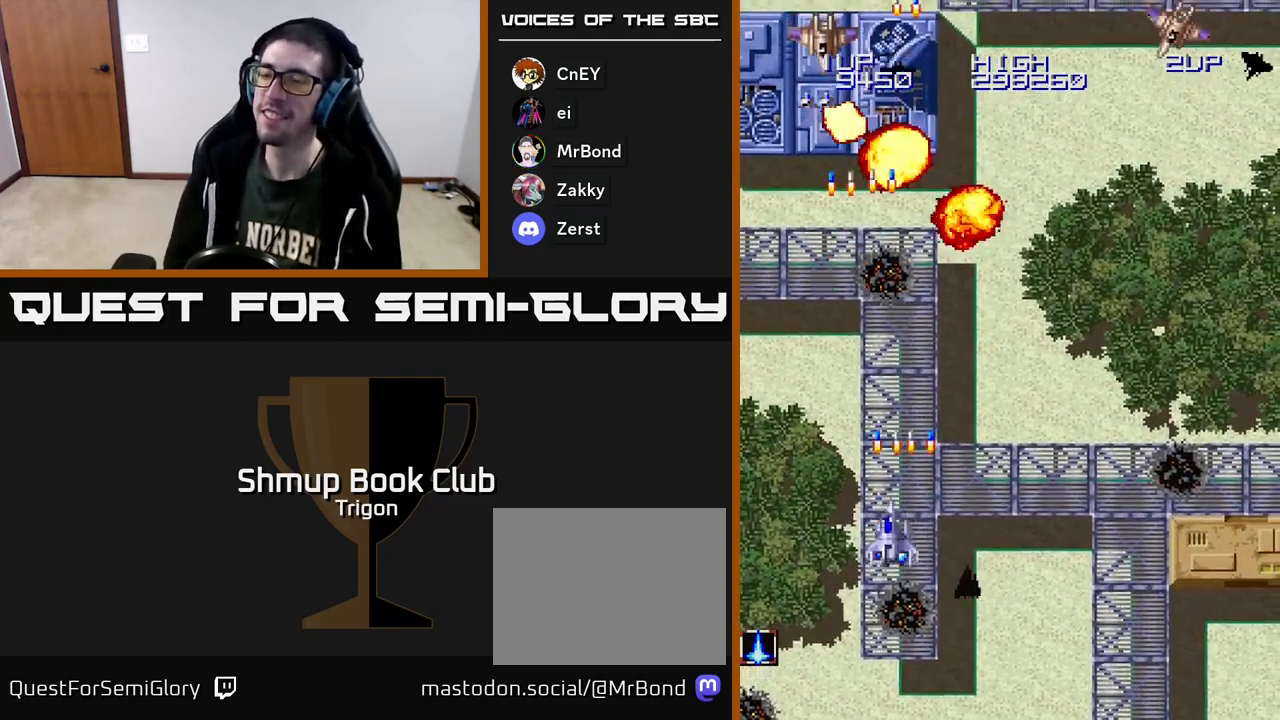
{"buttons": ["DPAD_RIGHT"], "right_stick": "center", "events": [[50, "A", "up"], [117, "DPAD_LEFT", "up"], [133, "A", "down"], [167, "DPAD_RIGHT", "down"], [250, "A", "up"], [333, "A", "down"], [467, "A", "up"]]}
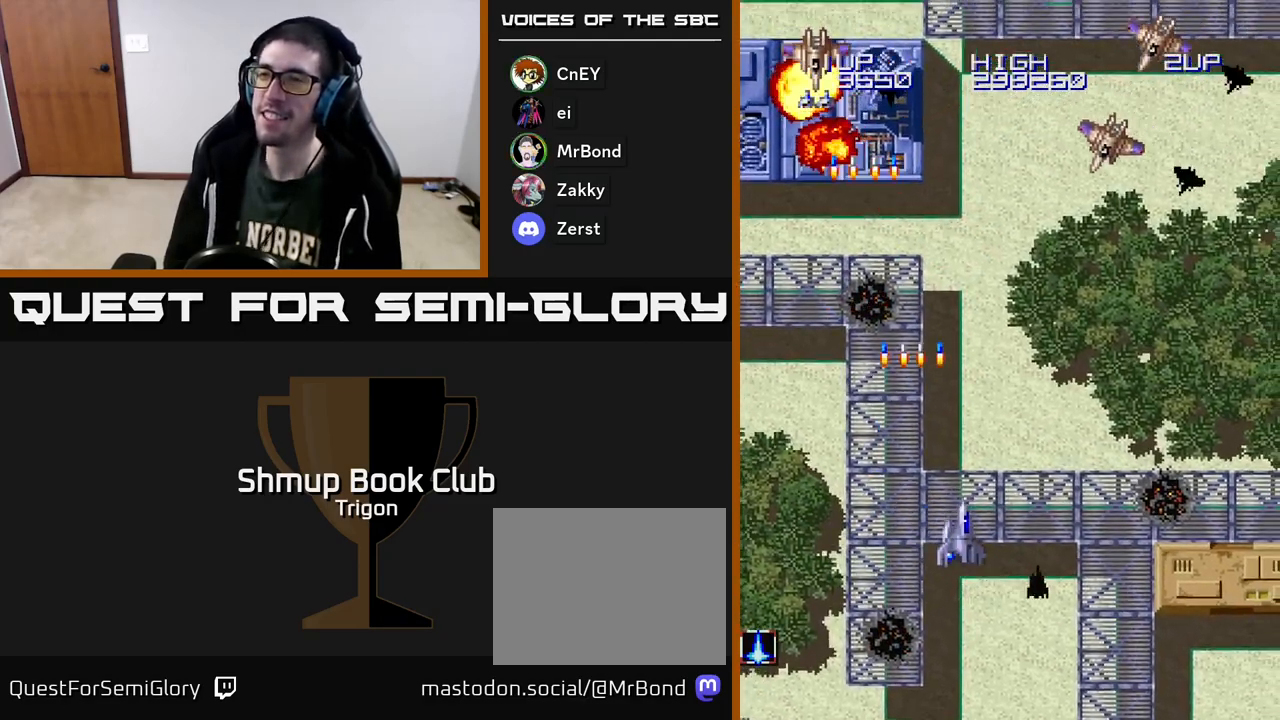
{"buttons": ["A", "DPAD_RIGHT"], "right_stick": "center", "events": [[83, "A", "down"], [117, "DPAD_RIGHT", "up"], [117, "DPAD_UP", "down"], [200, "A", "up"], [200, "DPAD_RIGHT", "down"], [283, "DPAD_UP", "up"], [300, "A", "down"], [417, "A", "up"], [500, "A", "down"]]}
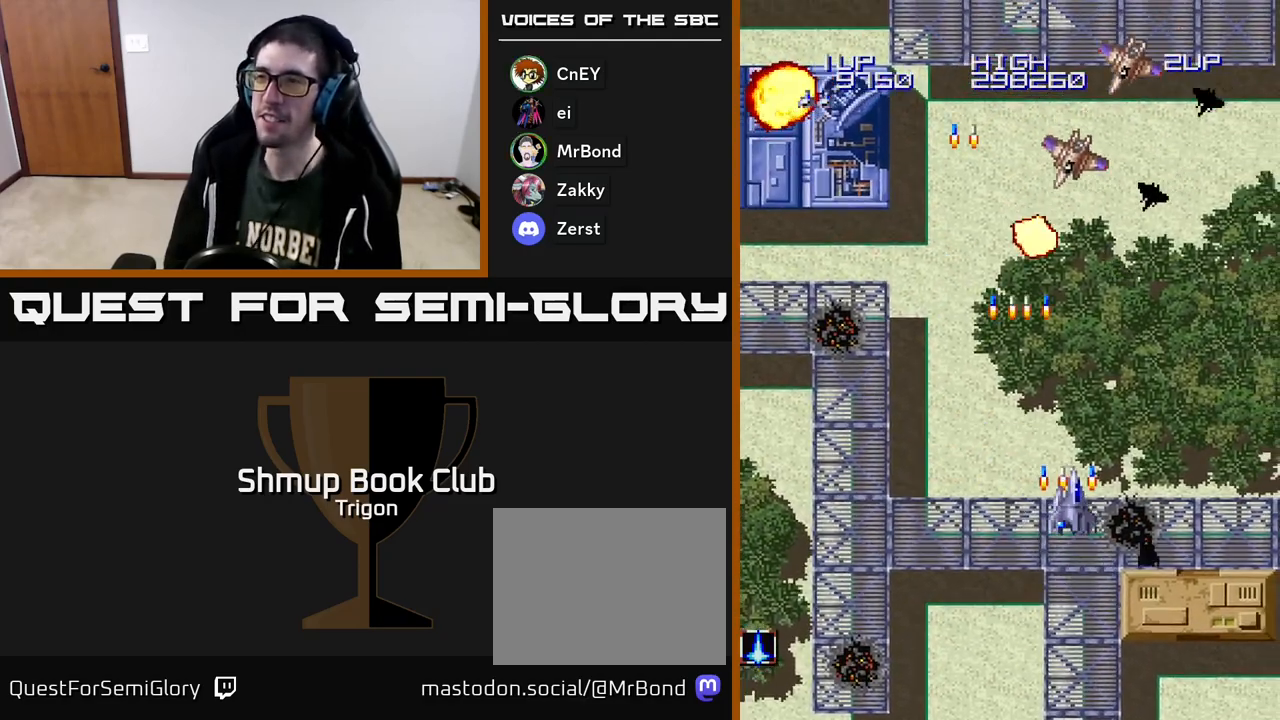
{"buttons": ["A", "DPAD_RIGHT"], "right_stick": "center", "events": [[67, "A", "up"], [150, "A", "down"], [250, "A", "up"], [317, "A", "down"], [433, "A", "up"], [500, "A", "down"]]}
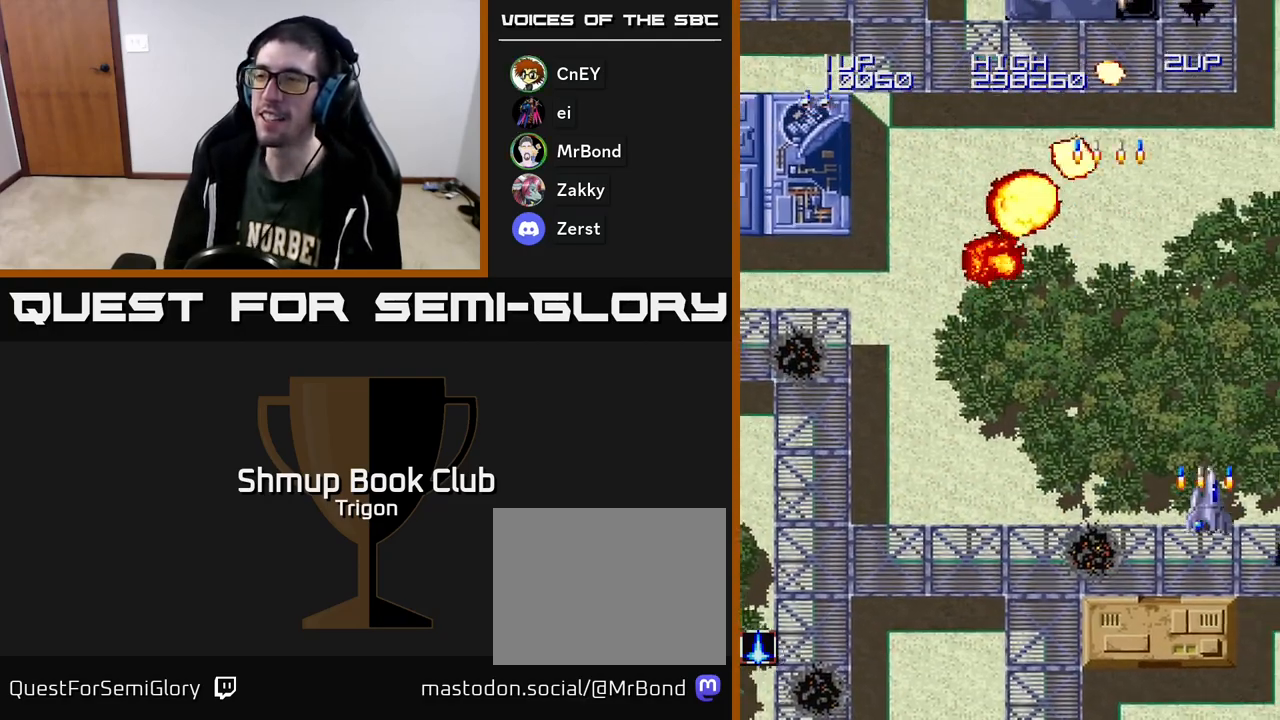
{"buttons": ["DPAD_LEFT"], "right_stick": "center", "events": [[117, "A", "up"], [200, "DPAD_RIGHT", "up"], [250, "DPAD_LEFT", "down"]]}
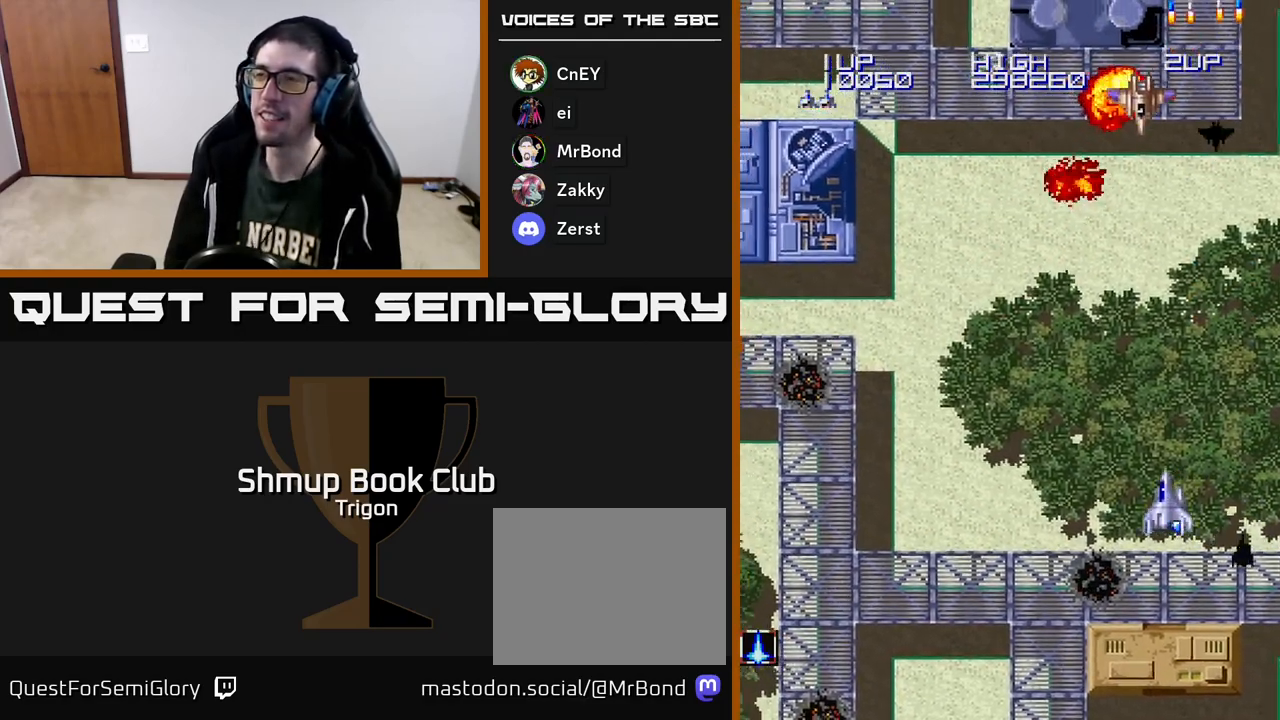
{"buttons": ["A"], "right_stick": "center", "events": [[67, "A", "down"], [83, "DPAD_LEFT", "up"], [167, "A", "up"], [250, "A", "down"], [383, "A", "up"], [483, "A", "down"]]}
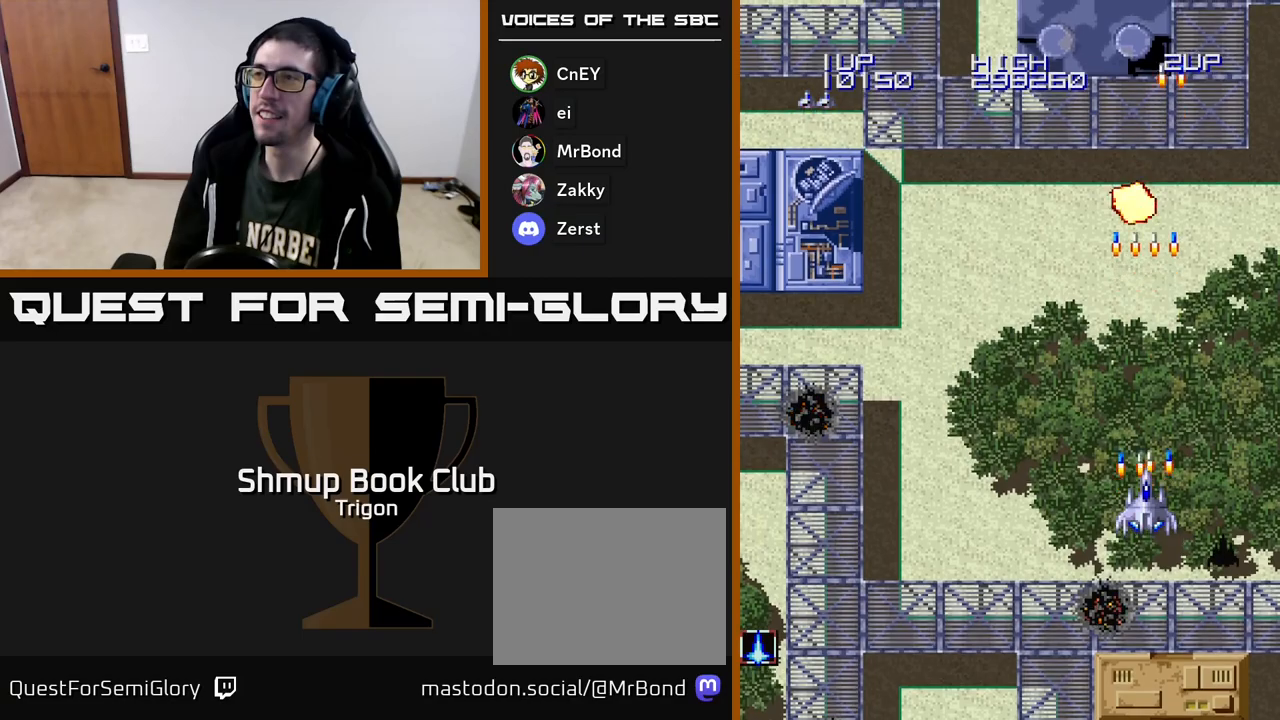
{"buttons": [], "right_stick": "center", "events": [[67, "DPAD_LEFT", "down"], [150, "A", "up"], [200, "DPAD_LEFT", "up"], [217, "A", "down"], [350, "A", "up"]]}
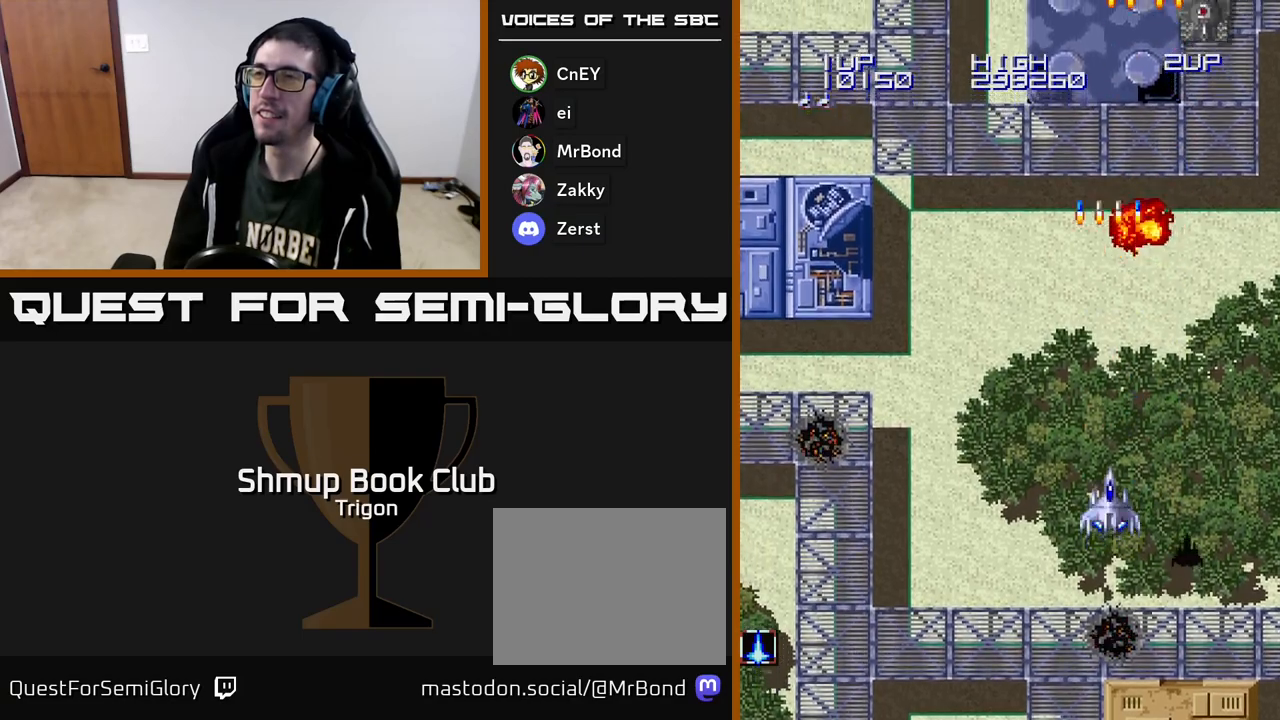
{"buttons": ["DPAD_RIGHT"], "right_stick": "center", "events": [[33, "DPAD_LEFT", "down"], [150, "DPAD_LEFT", "up"], [200, "DPAD_RIGHT", "down"], [350, "A", "down"], [433, "A", "up"]]}
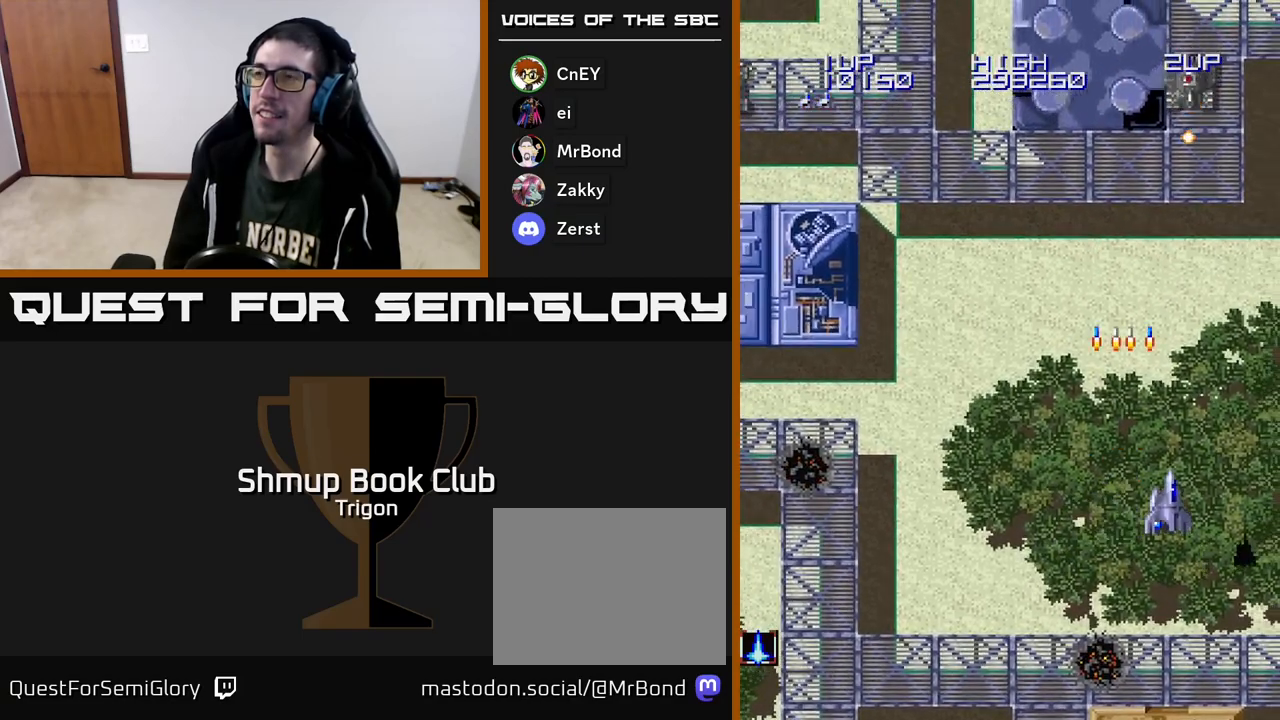
{"buttons": ["DPAD_LEFT"], "right_stick": "center", "events": [[83, "A", "down"], [167, "A", "up"], [183, "DPAD_RIGHT", "up"], [217, "A", "down"], [250, "DPAD_LEFT", "down"], [350, "A", "up"]]}
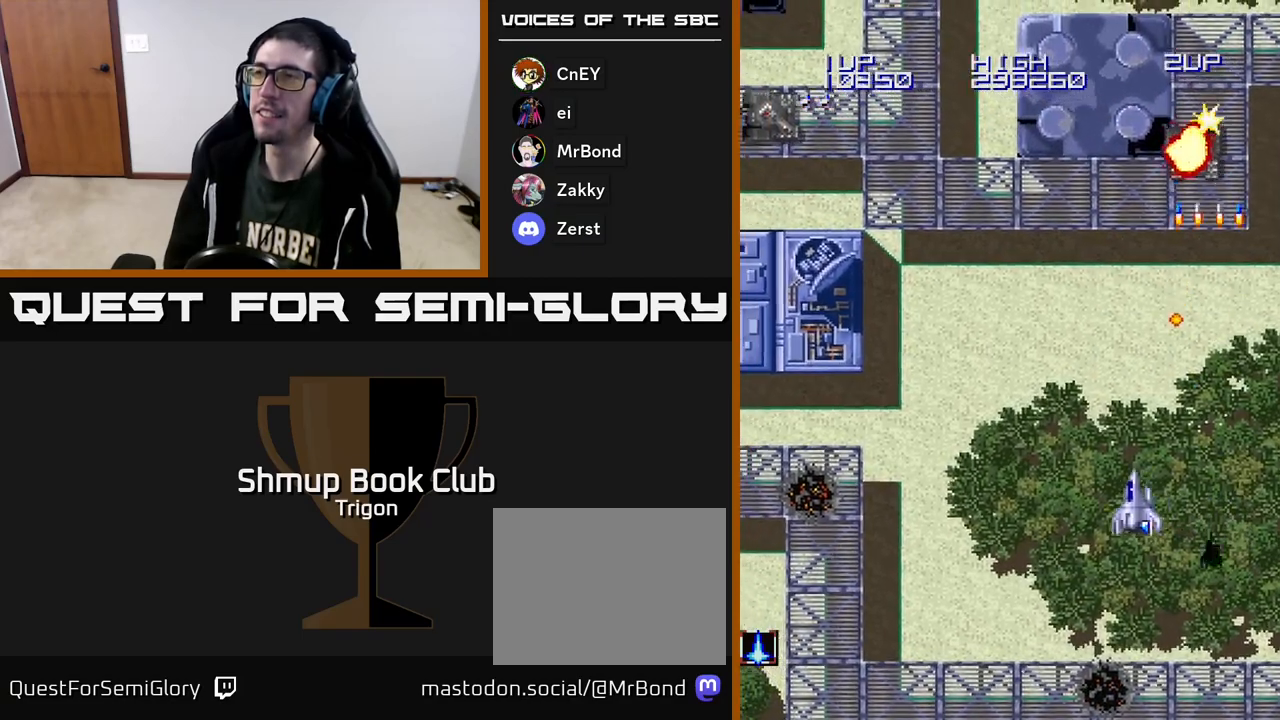
{"buttons": ["DPAD_LEFT"], "right_stick": "center", "events": []}
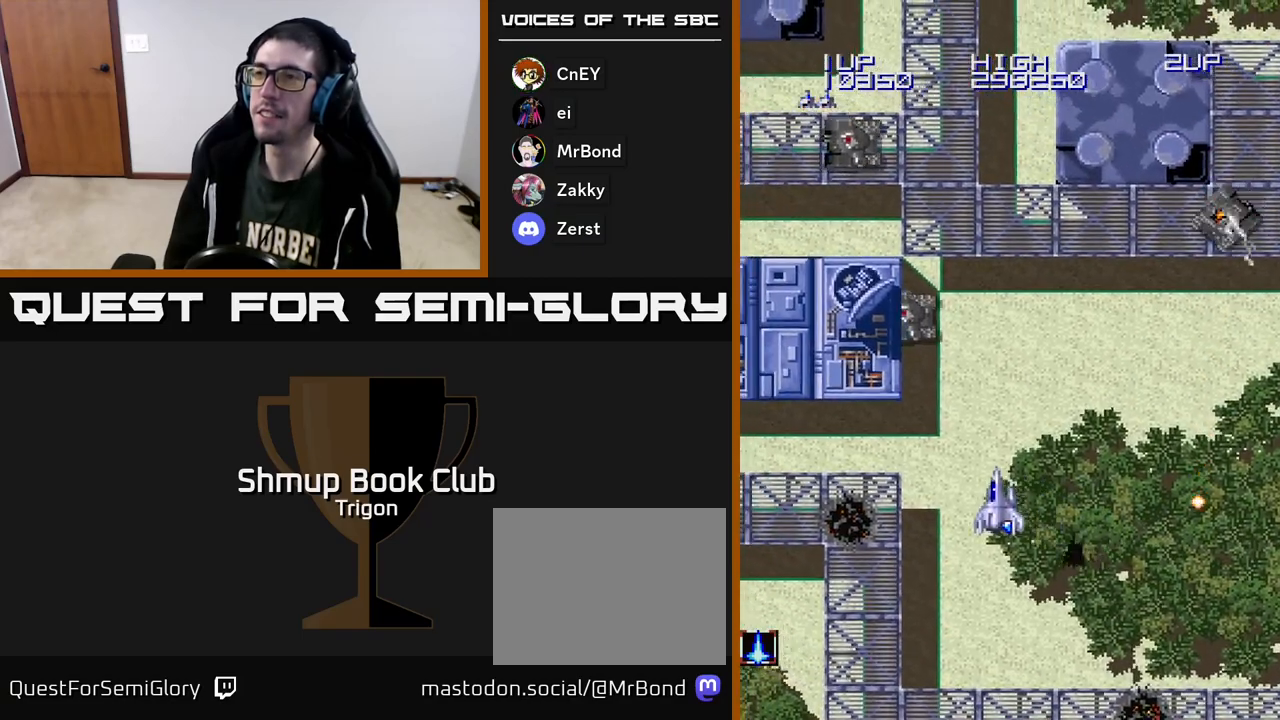
{"buttons": ["DPAD_LEFT"], "right_stick": "center", "events": [[133, "A", "down"], [183, "A", "up"], [250, "A", "down"], [317, "A", "up"], [383, "A", "down"], [450, "A", "up"]]}
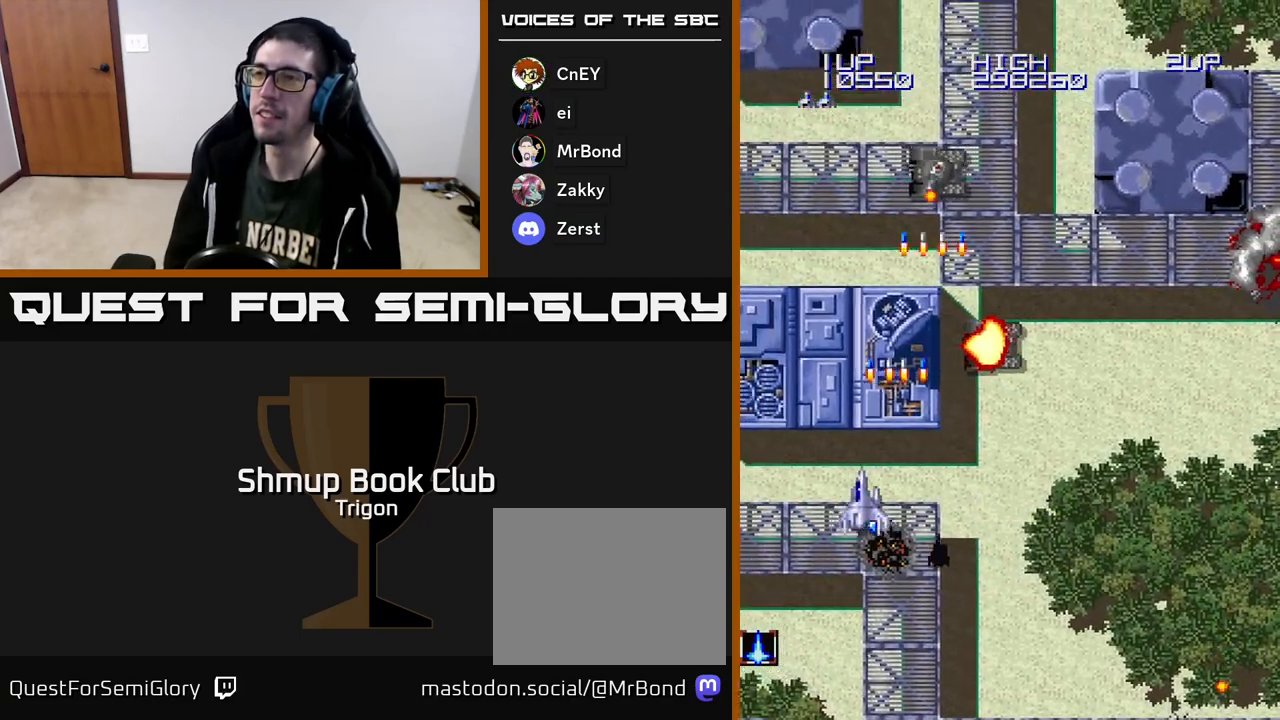
{"buttons": ["DPAD_UP"], "right_stick": "center", "events": [[467, "DPAD_LEFT", "up"], [483, "DPAD_UP", "down"]]}
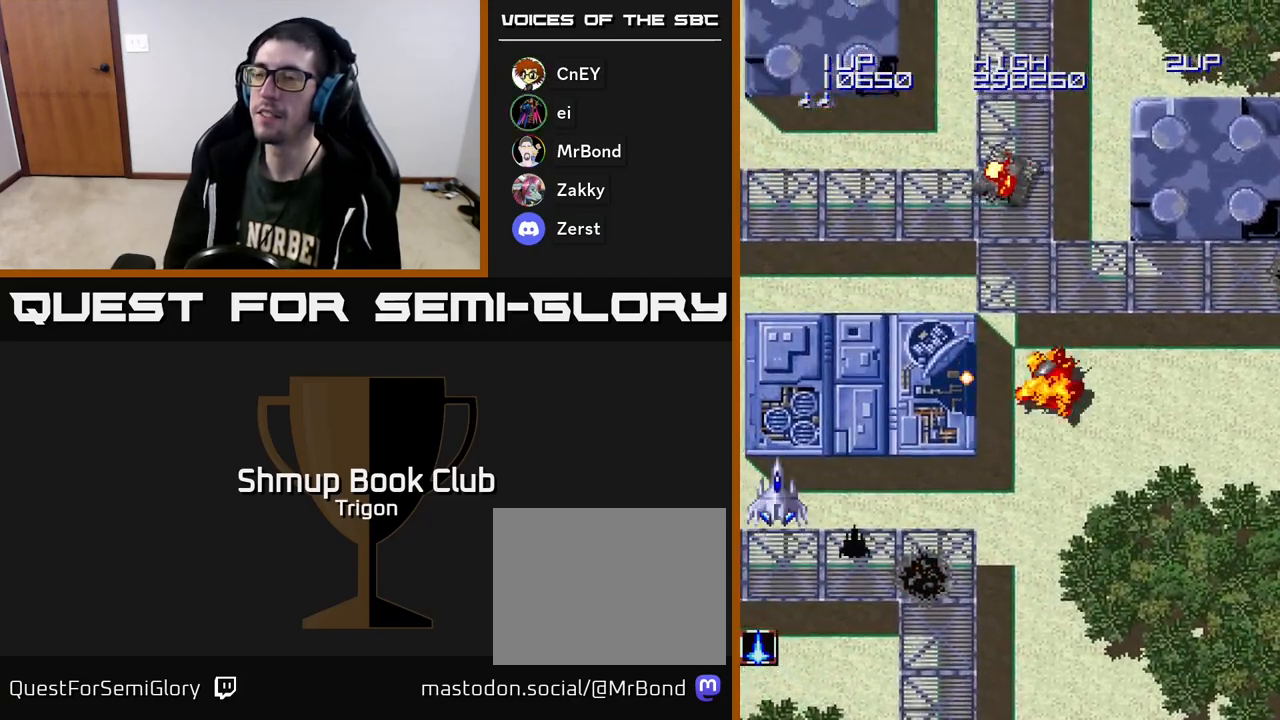
{"buttons": ["A", "DPAD_RIGHT"], "right_stick": "center", "events": [[150, "A", "down"], [267, "A", "up"], [267, "DPAD_RIGHT", "down"], [283, "DPAD_UP", "up"], [467, "A", "down"]]}
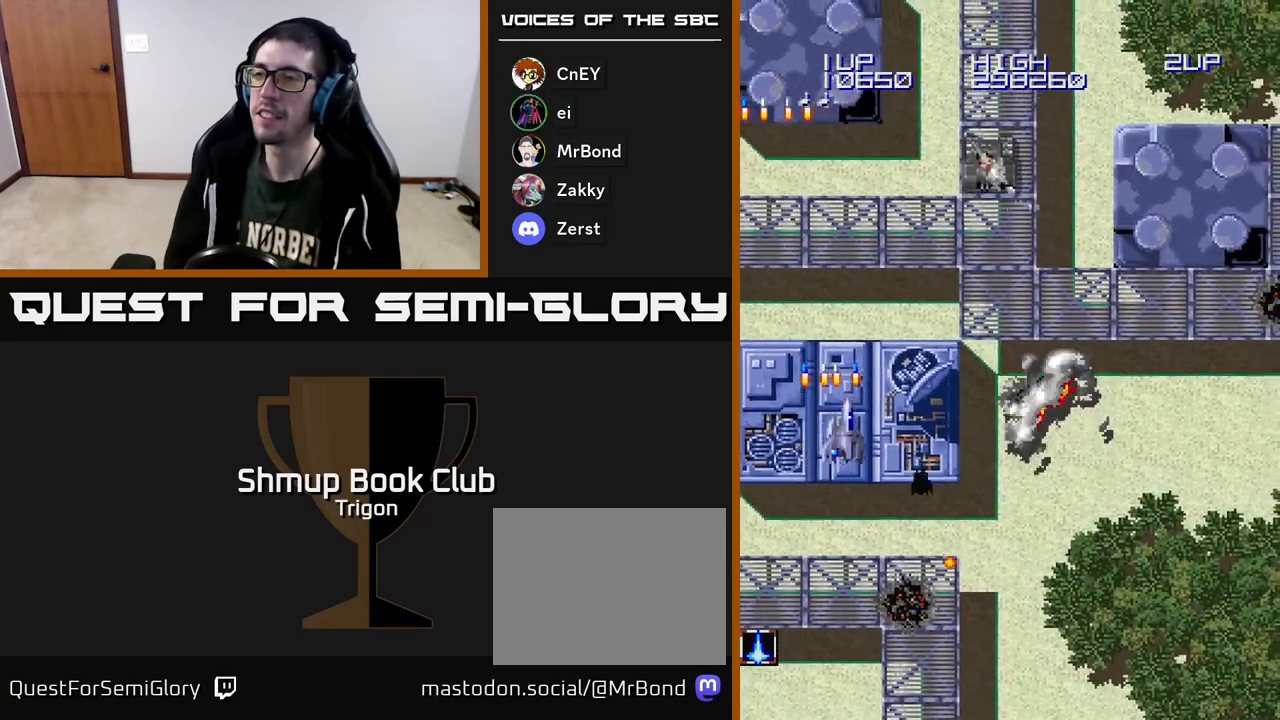
{"buttons": ["A", "DPAD_DOWN", "DPAD_RIGHT"], "right_stick": "center", "events": [[117, "A", "up"], [183, "DPAD_DOWN", "down"], [233, "A", "down"], [333, "A", "up"], [467, "A", "down"]]}
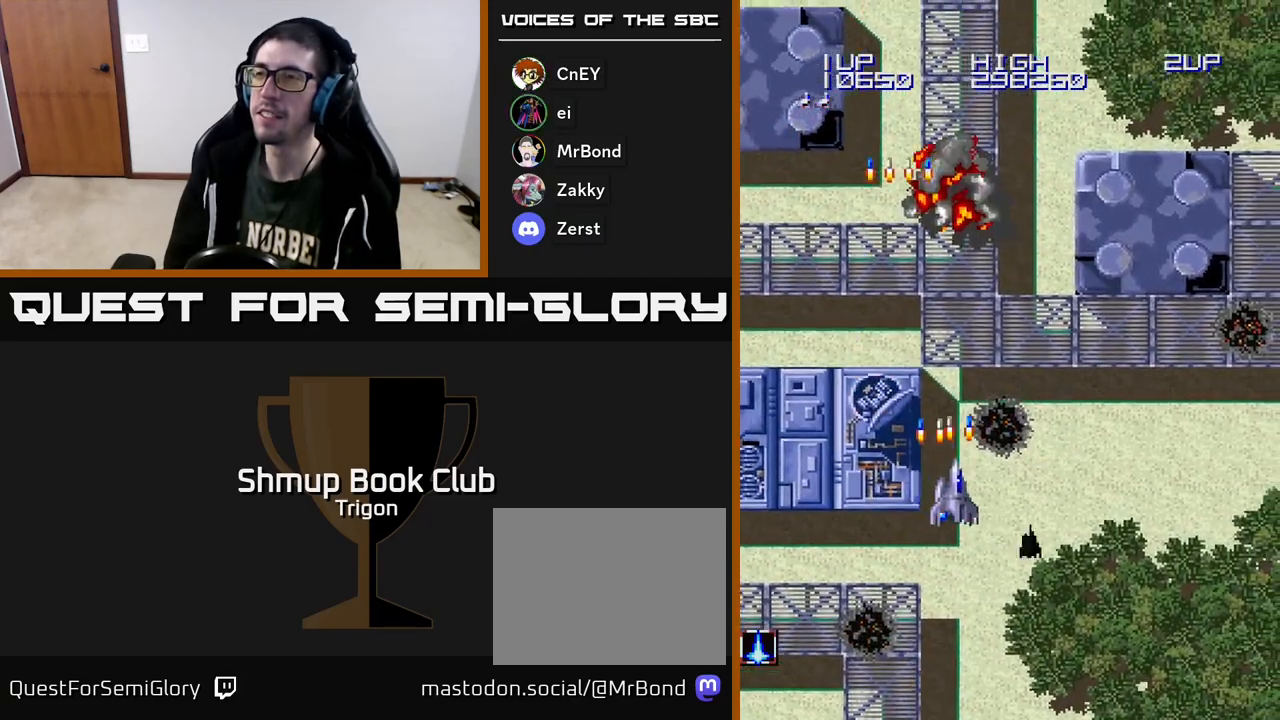
{"buttons": ["DPAD_RIGHT"], "right_stick": "center", "events": [[50, "A", "up"], [167, "A", "down"], [283, "A", "up"], [383, "A", "down"], [433, "DPAD_DOWN", "up"], [483, "A", "up"]]}